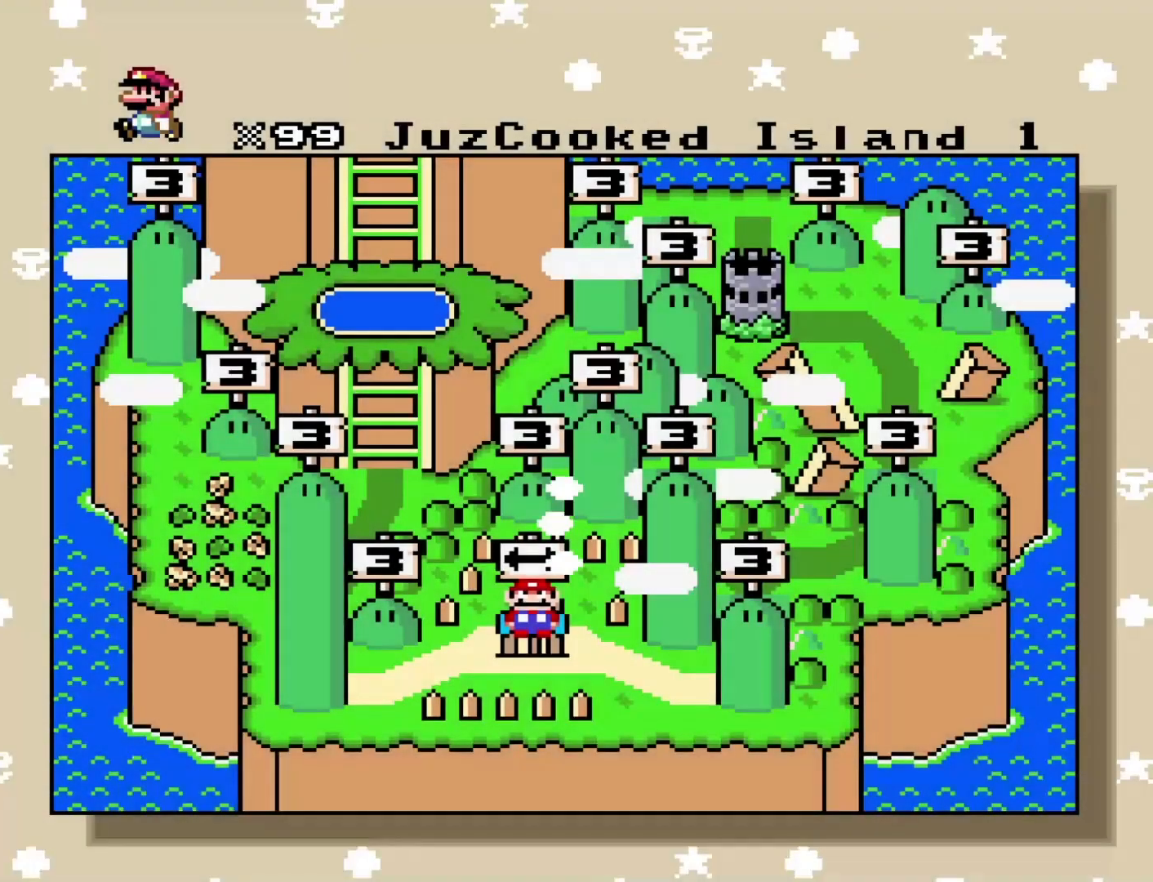
Gameplay with a controller (Nintendo layout); each line is a JSON object with the inputs held at the frame after it. "events" lists button and stick changes between this image and that frame as [ms after this image, input, new state], when the widget could be followed in between. Not read: L3 R3.
{"buttons": ["B"], "events": [[500, "B", "down"]]}
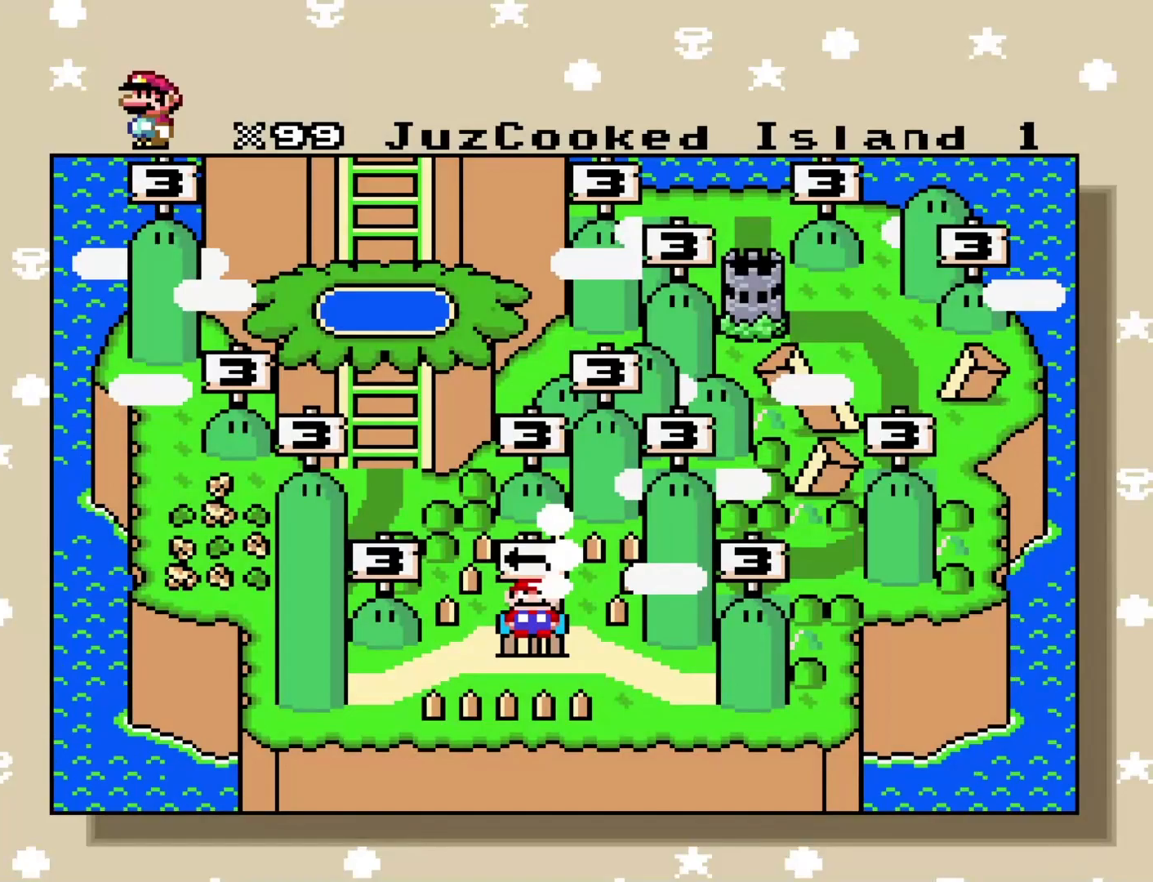
{"buttons": [], "events": [[183, "B", "up"]]}
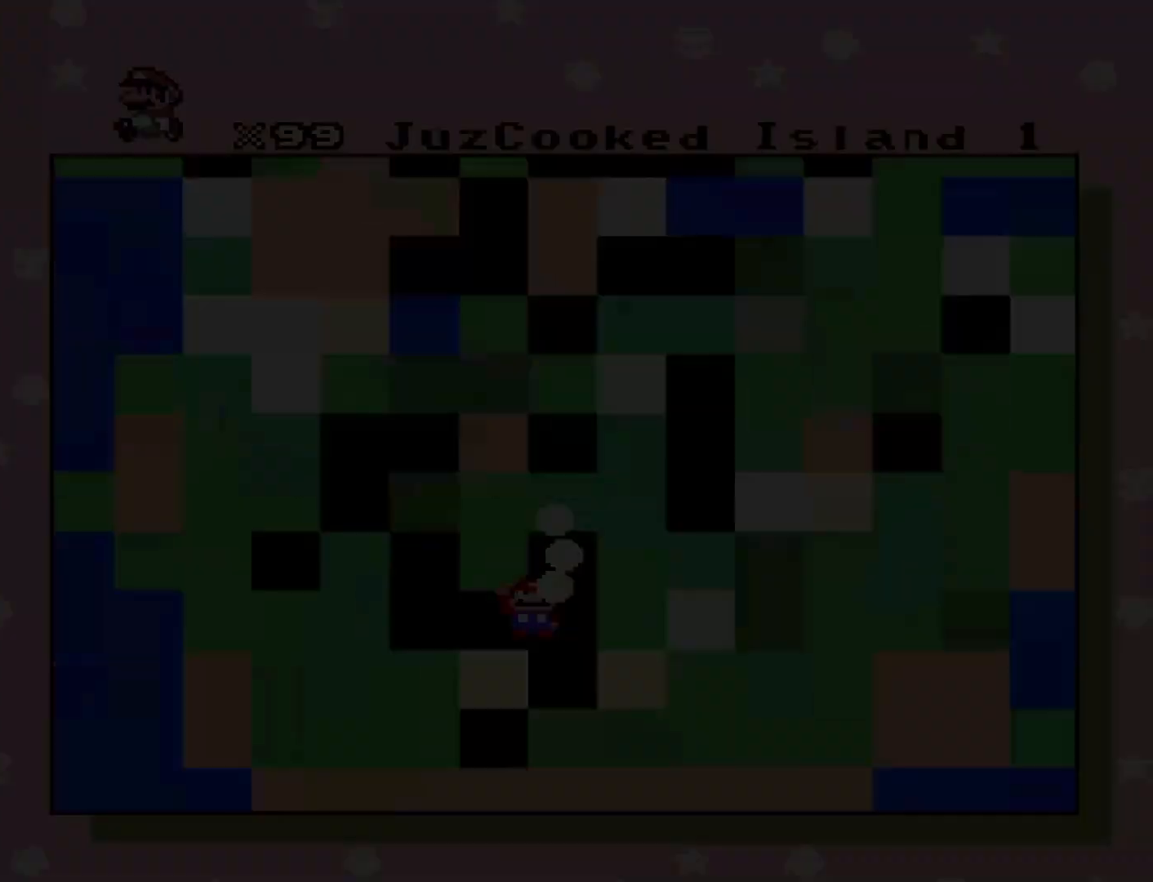
{"buttons": [], "events": []}
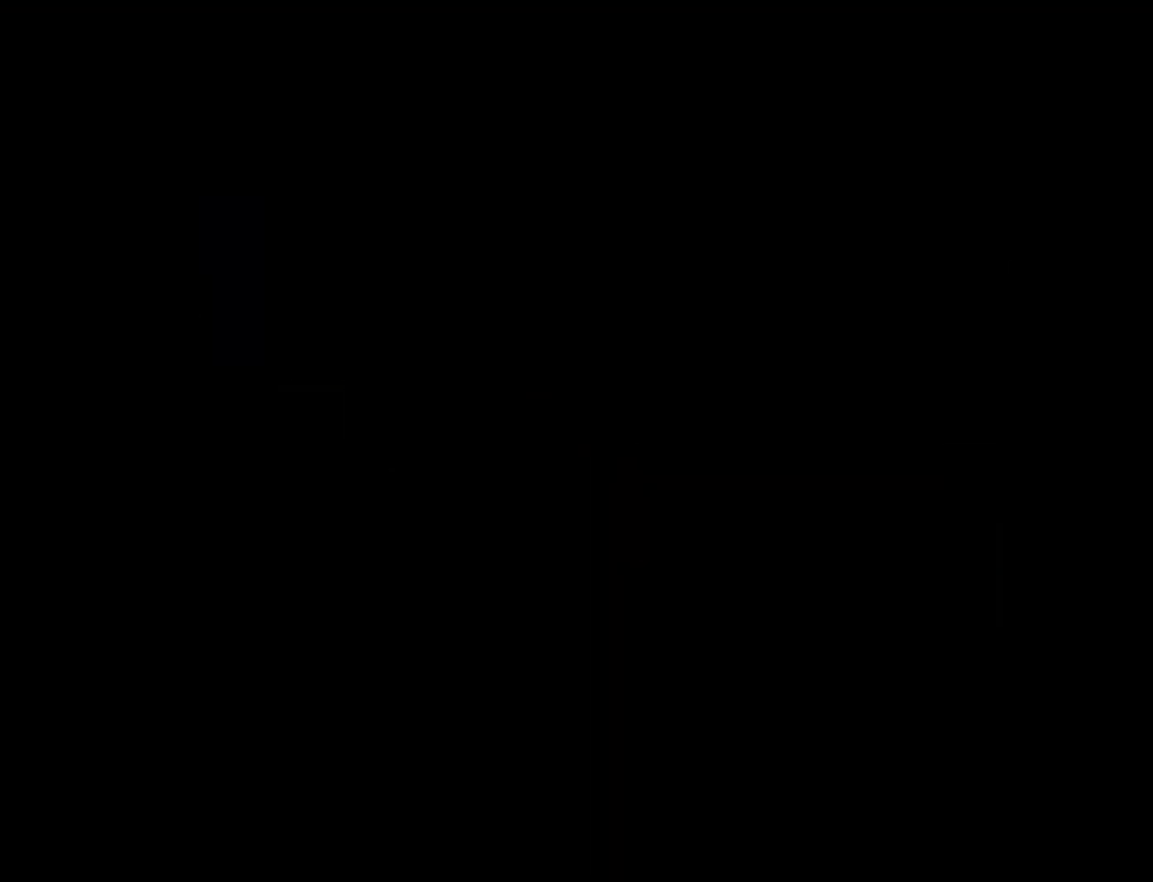
{"buttons": [], "events": []}
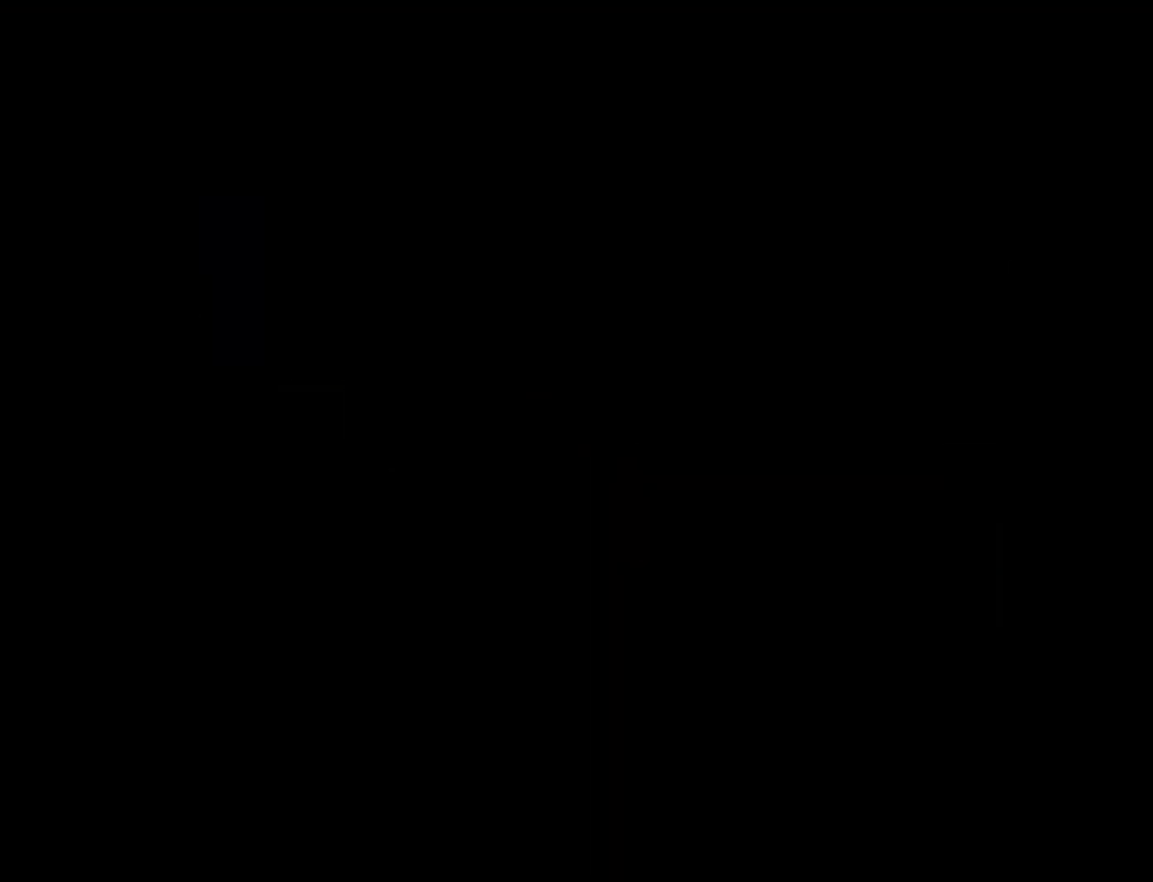
{"buttons": [], "events": []}
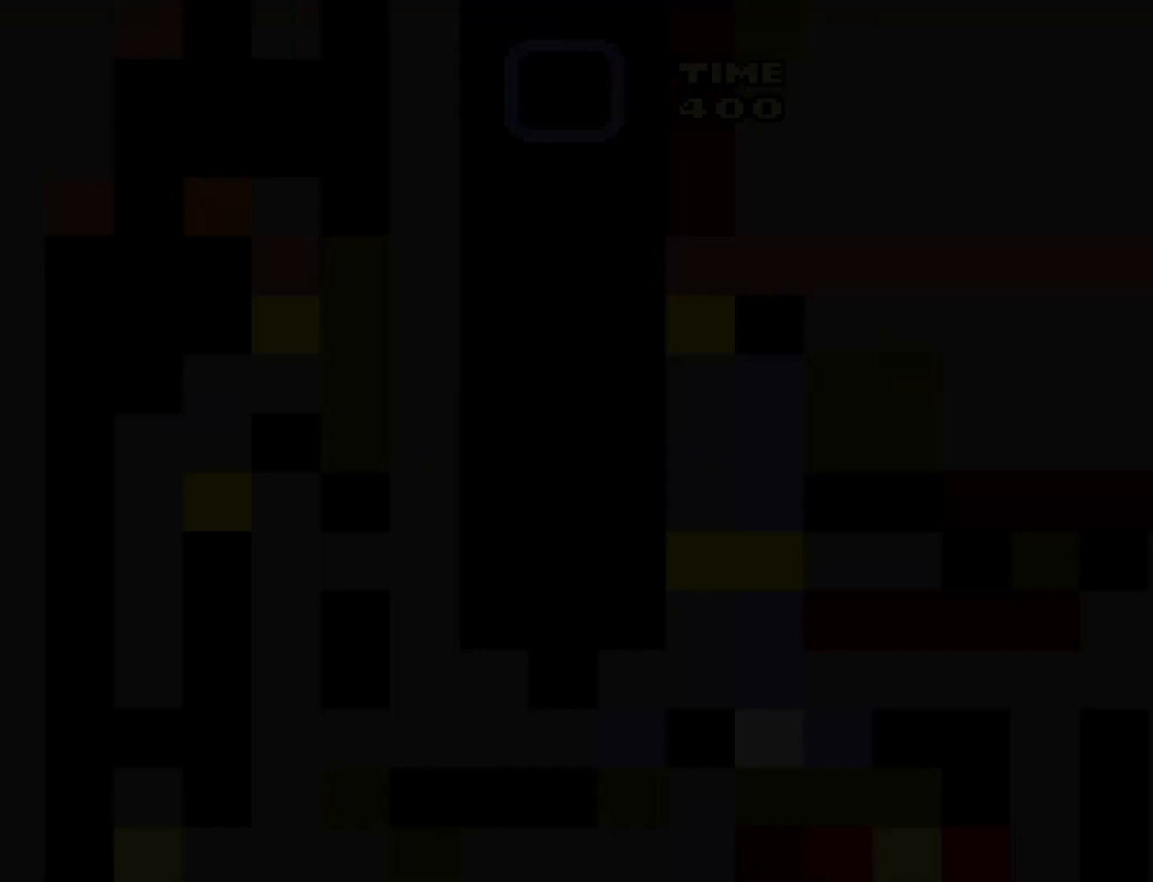
{"buttons": ["Y"], "events": [[500, "Y", "down"]]}
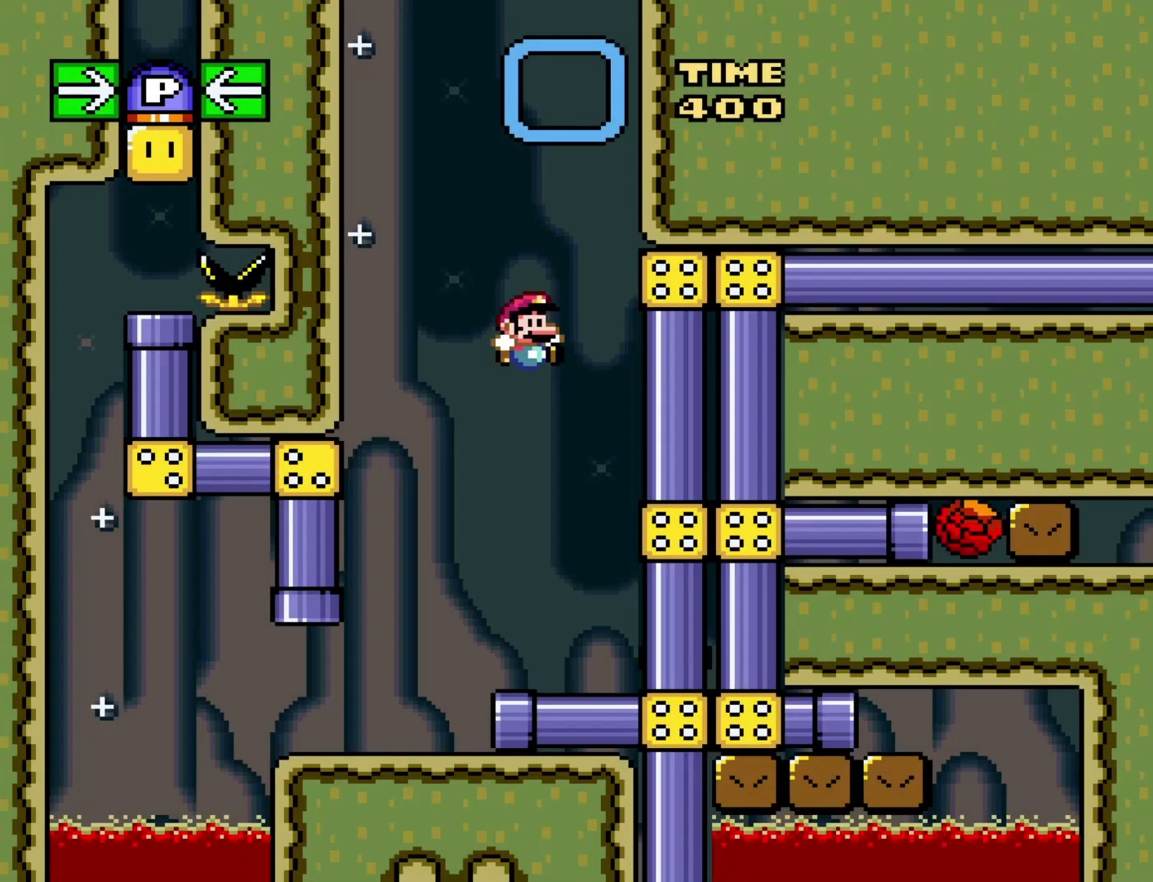
{"buttons": ["Y", "DPAD_LEFT"], "events": [[333, "DPAD_LEFT", "down"]]}
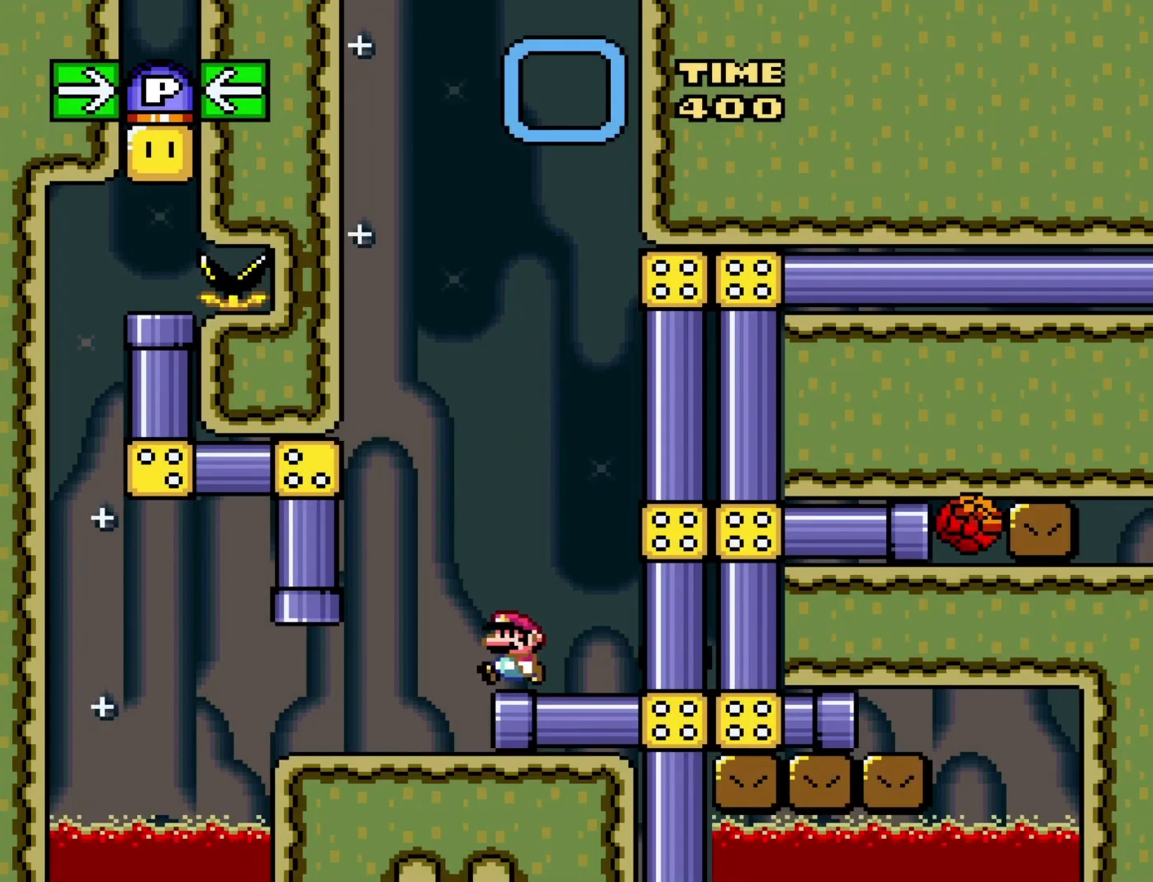
{"buttons": ["Y"], "events": [[233, "DPAD_LEFT", "up"], [333, "DPAD_RIGHT", "down"], [433, "DPAD_RIGHT", "up"]]}
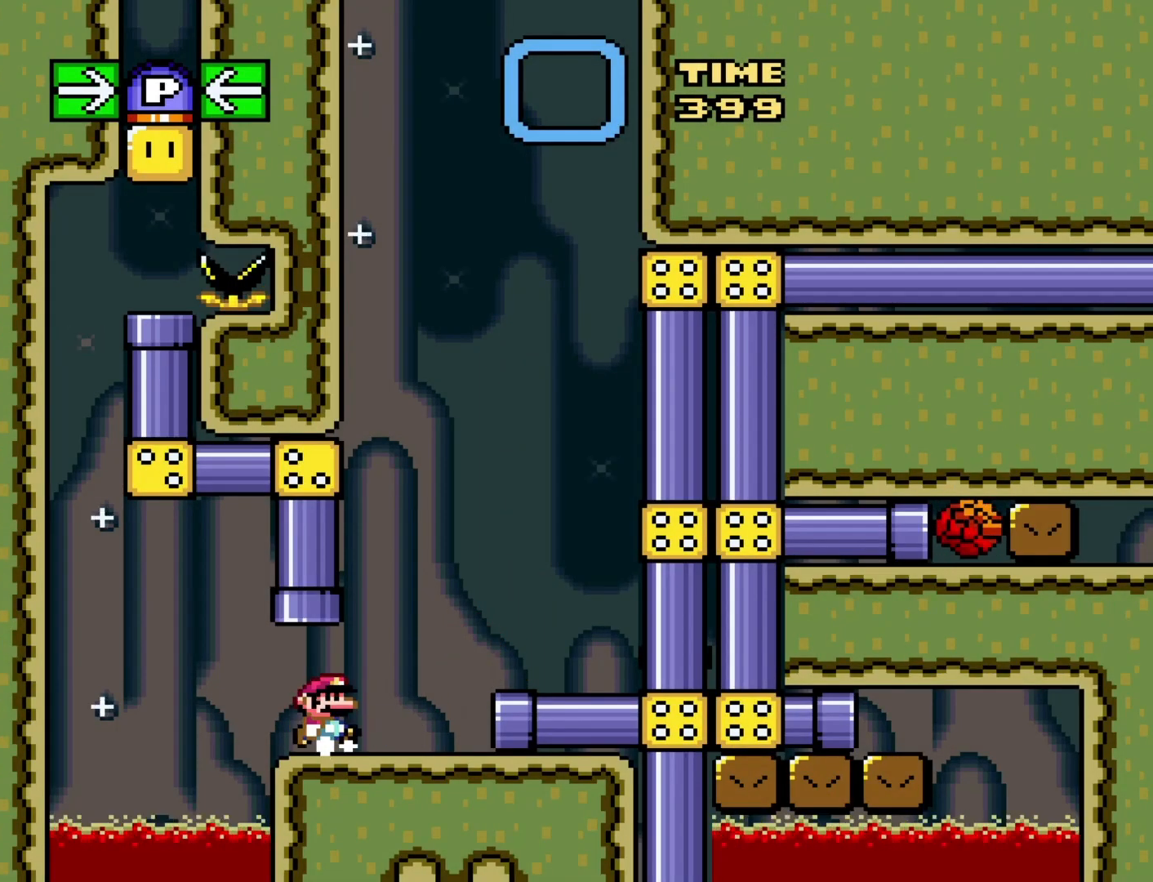
{"buttons": ["Y"], "events": []}
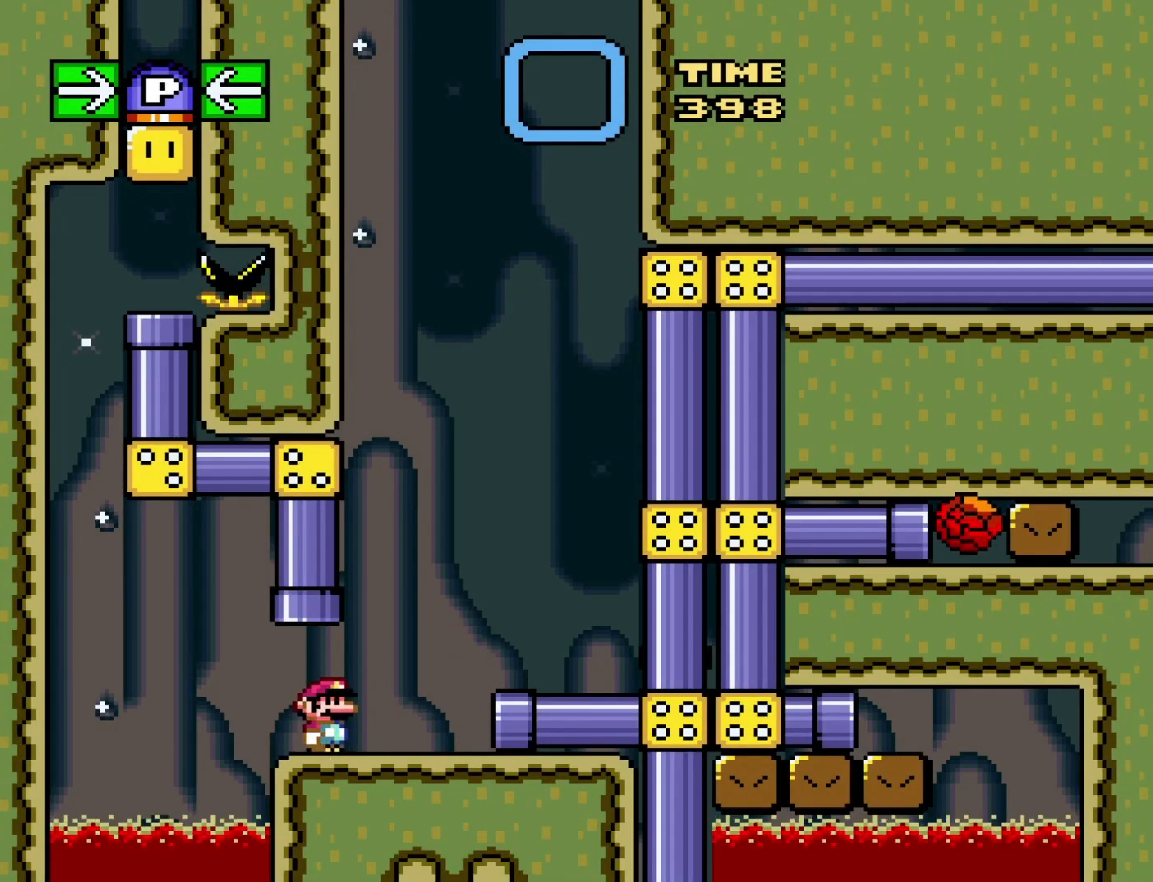
{"buttons": ["Y"], "events": [[83, "DPAD_UP", "down"], [117, "B", "down"], [300, "B", "up"], [333, "DPAD_UP", "up"]]}
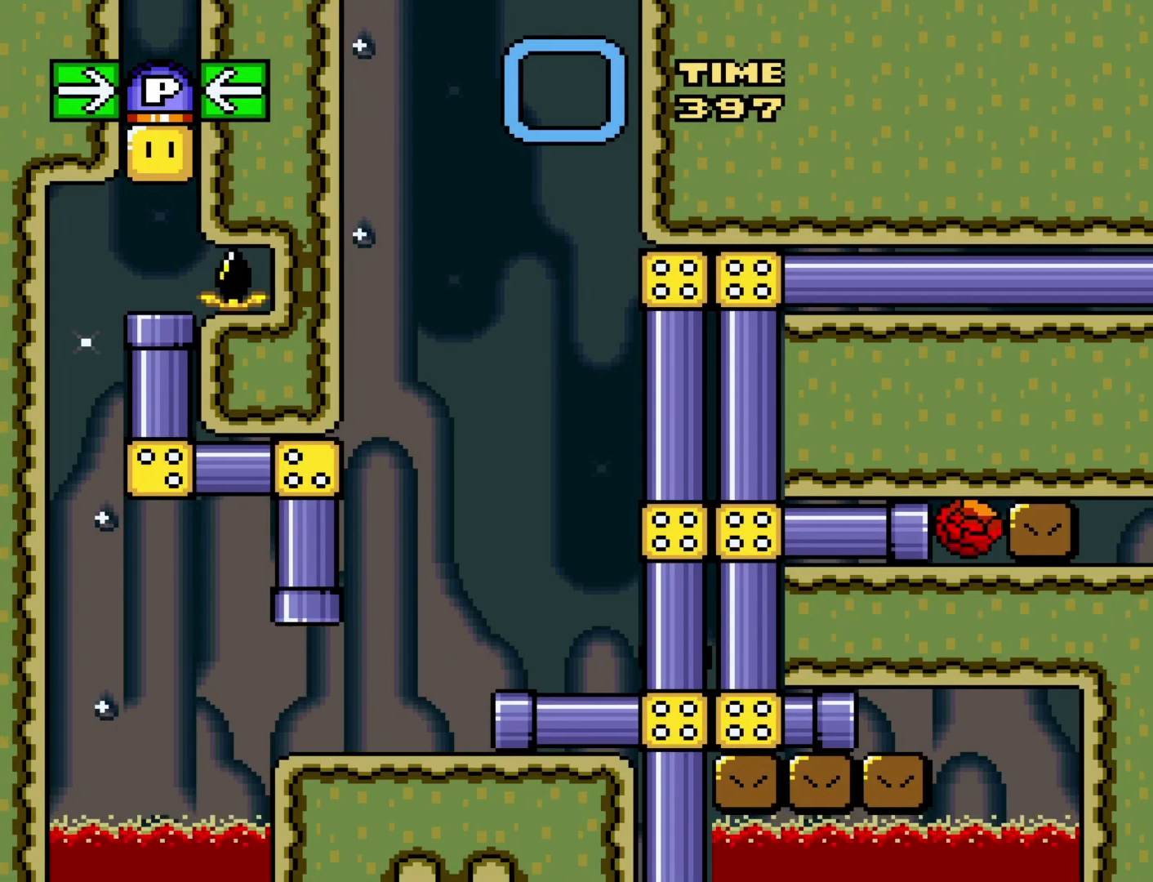
{"buttons": ["Y"], "events": []}
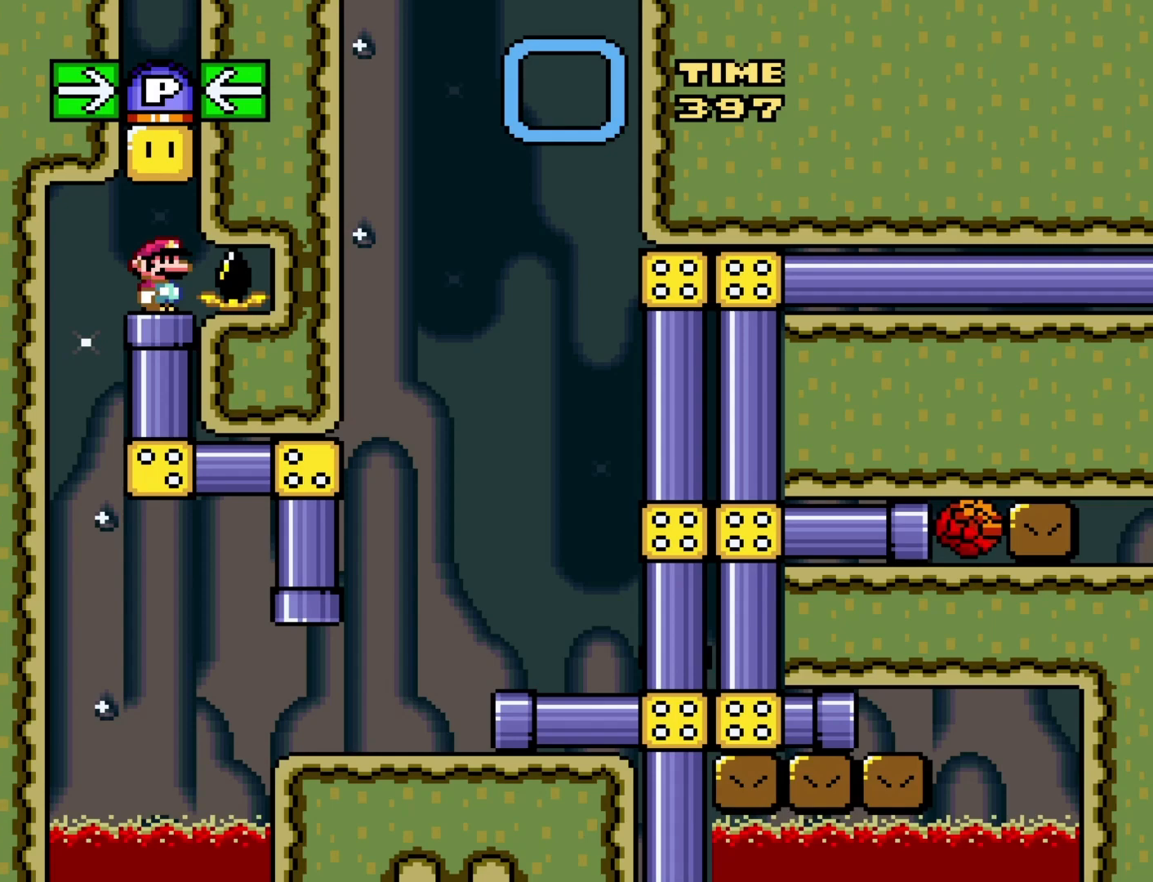
{"buttons": ["Y"], "events": [[217, "B", "down"], [333, "B", "up"]]}
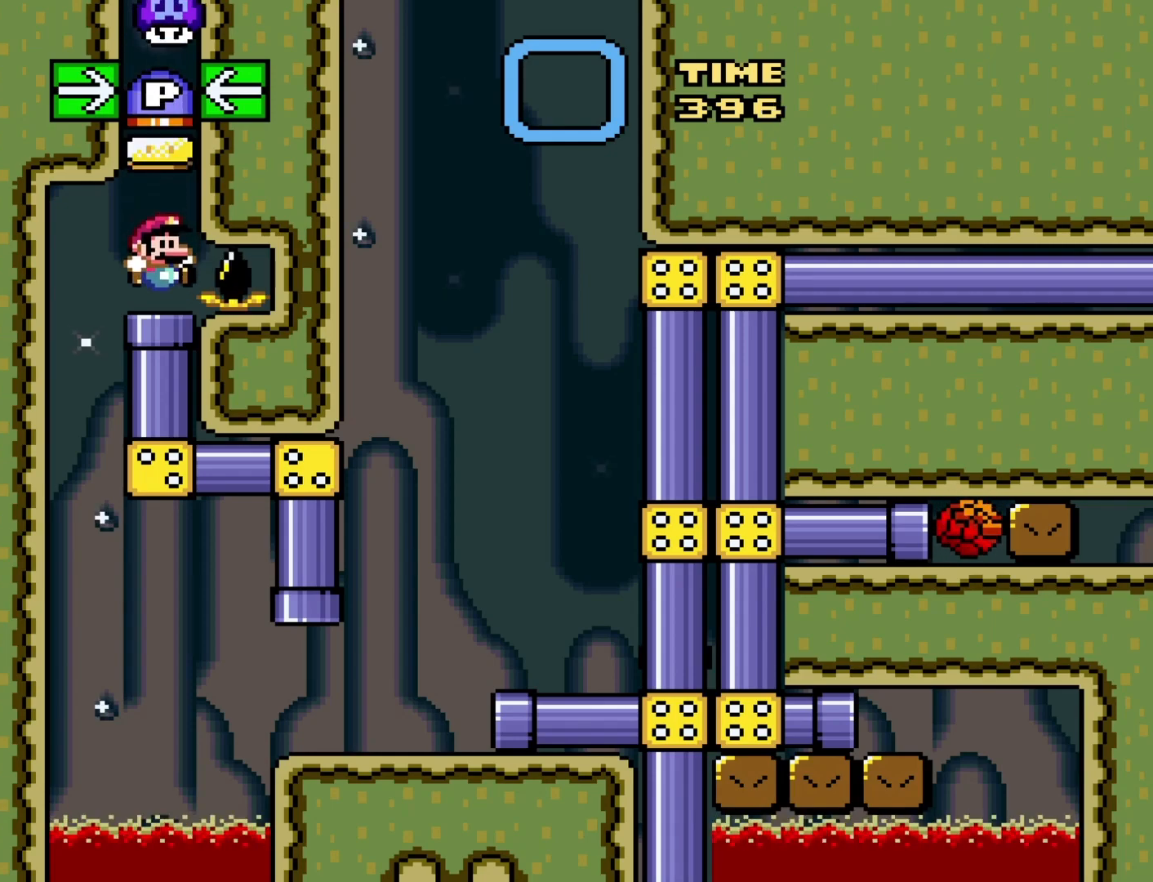
{"buttons": ["Y", "DPAD_DOWN"], "events": [[283, "DPAD_DOWN", "down"]]}
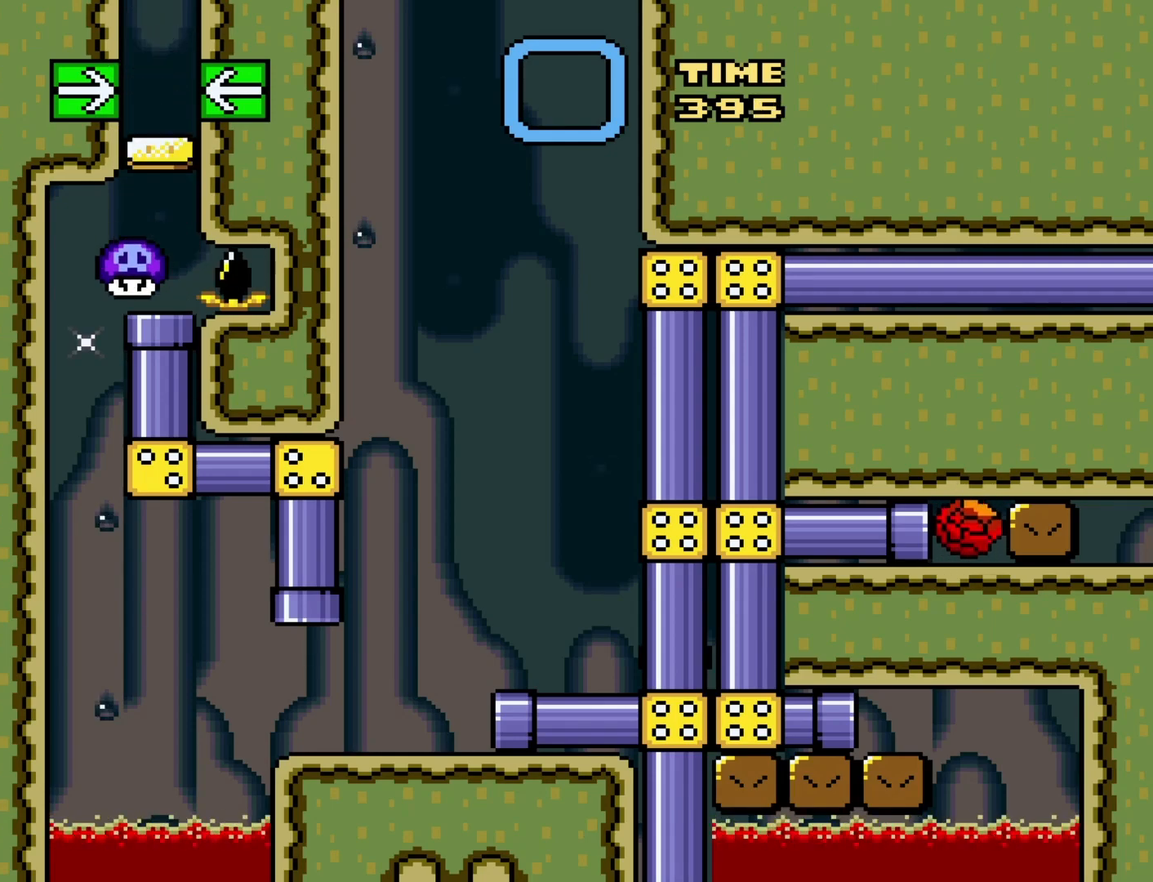
{"buttons": ["Y", "DPAD_RIGHT"], "events": [[100, "DPAD_DOWN", "up"], [500, "DPAD_RIGHT", "down"]]}
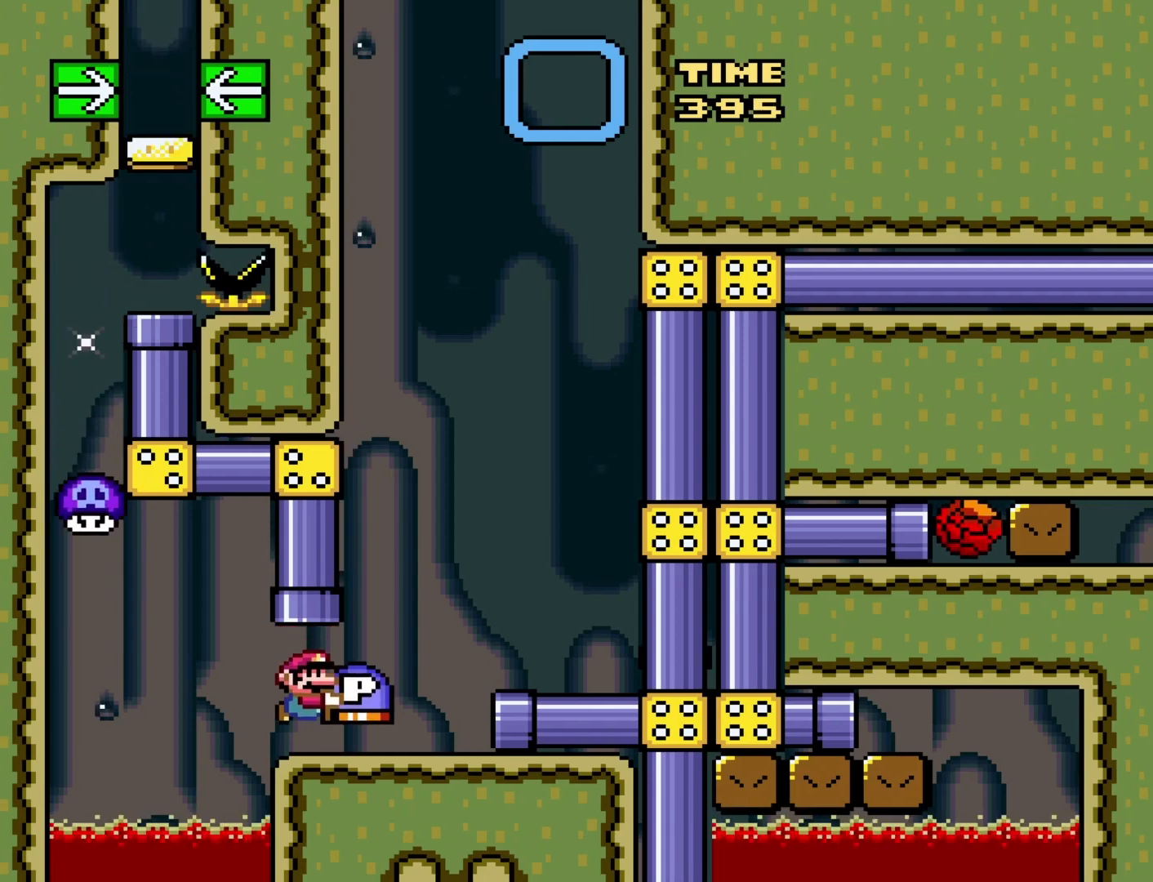
{"buttons": ["Y", "DPAD_RIGHT"], "events": [[233, "B", "down"], [367, "B", "up"]]}
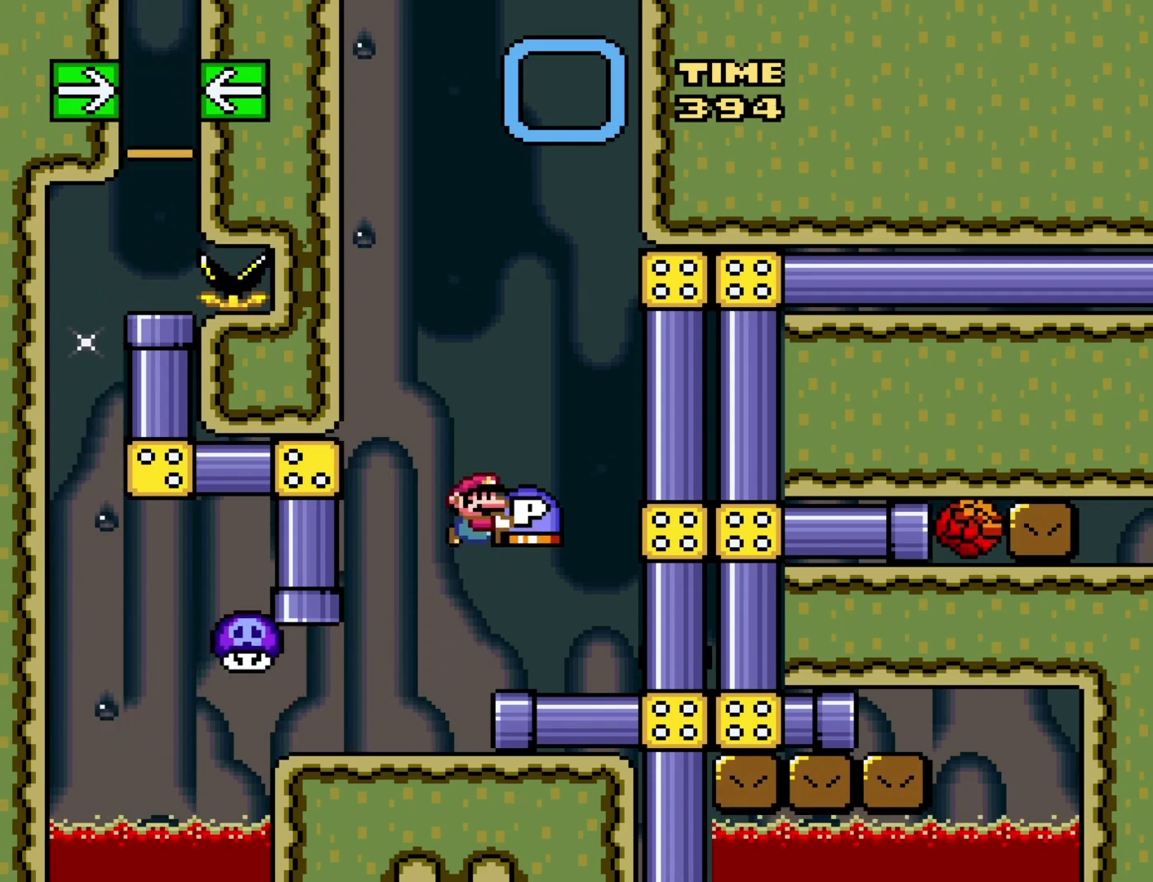
{"buttons": [], "events": [[17, "DPAD_RIGHT", "up"], [117, "DPAD_LEFT", "down"], [233, "DPAD_LEFT", "up"], [383, "Y", "up"]]}
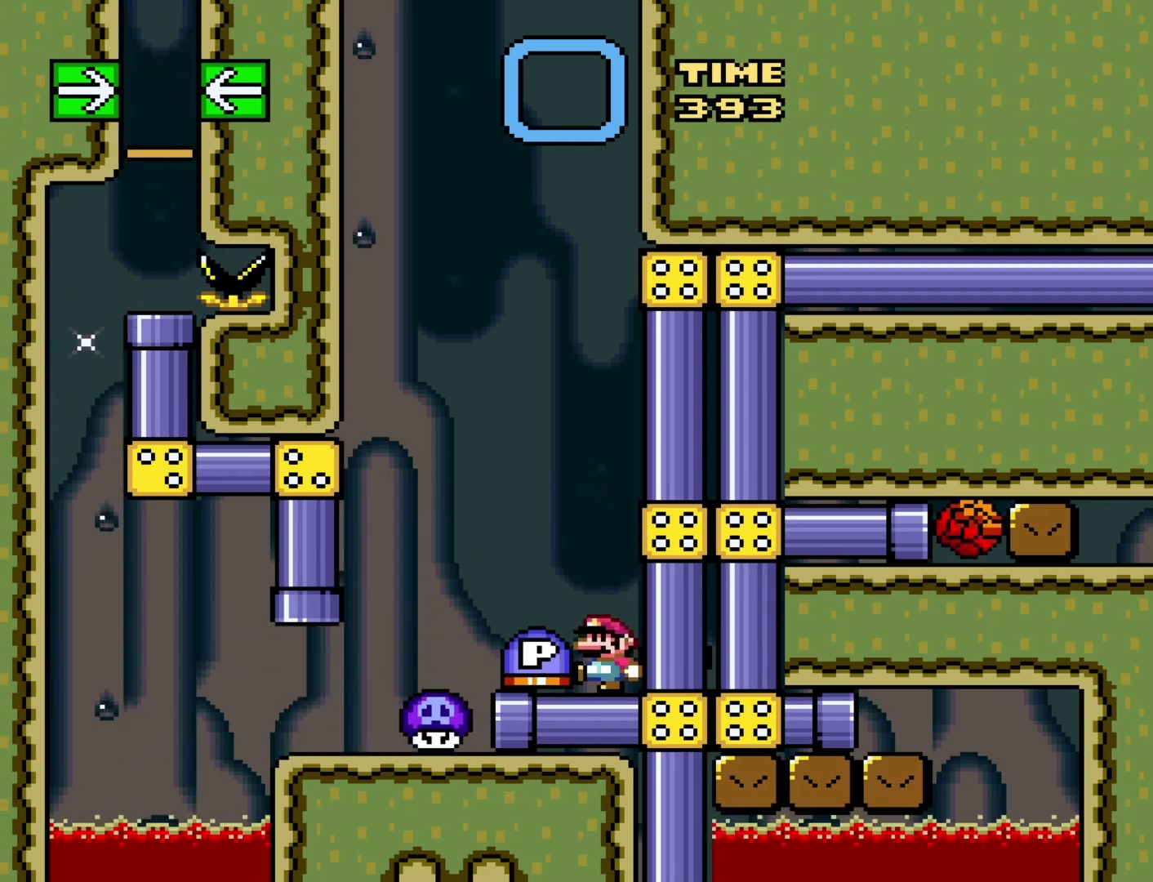
{"buttons": [], "events": [[83, "B", "down"], [150, "B", "up"], [233, "DPAD_LEFT", "down"], [367, "DPAD_LEFT", "up"]]}
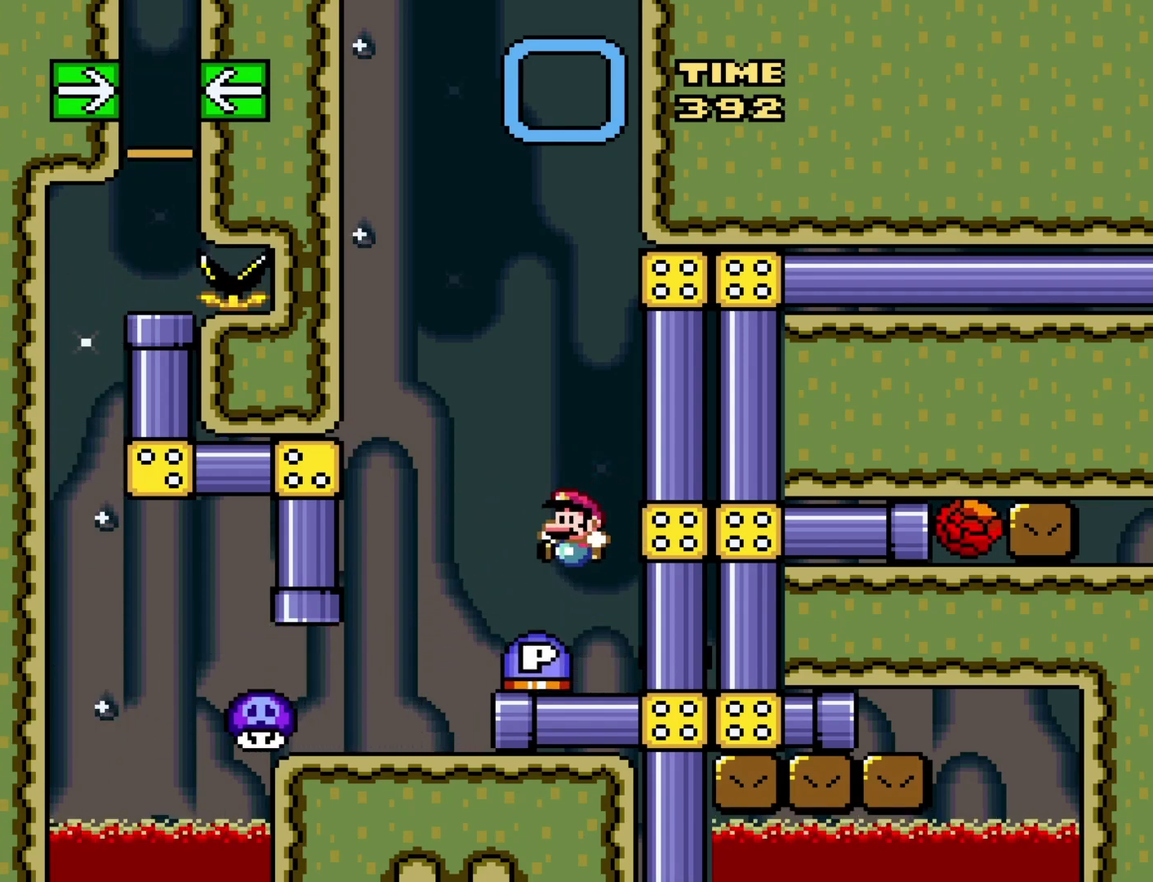
{"buttons": ["Y"], "events": [[50, "DPAD_RIGHT", "down"], [200, "DPAD_RIGHT", "up"], [200, "Y", "down"]]}
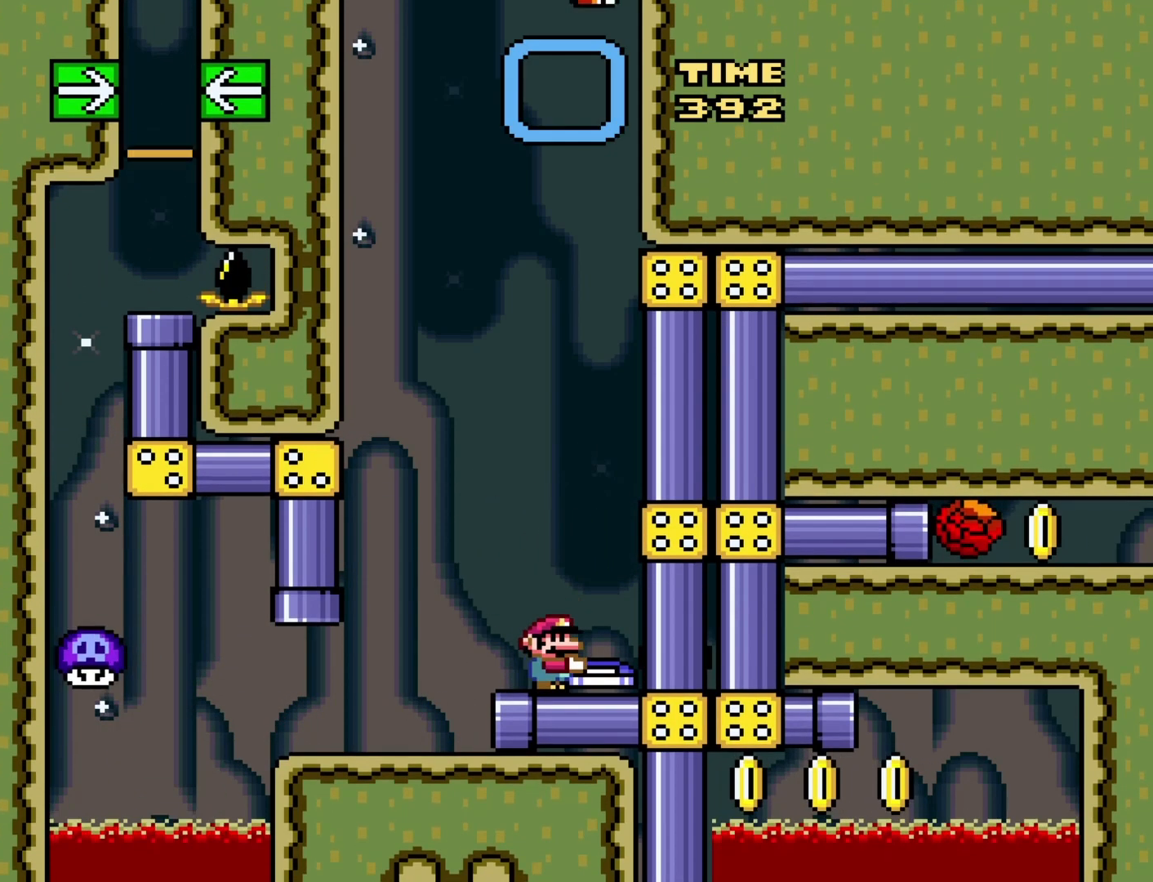
{"buttons": ["B", "Y"], "events": [[100, "DPAD_RIGHT", "down"], [150, "DPAD_RIGHT", "up"], [500, "B", "down"]]}
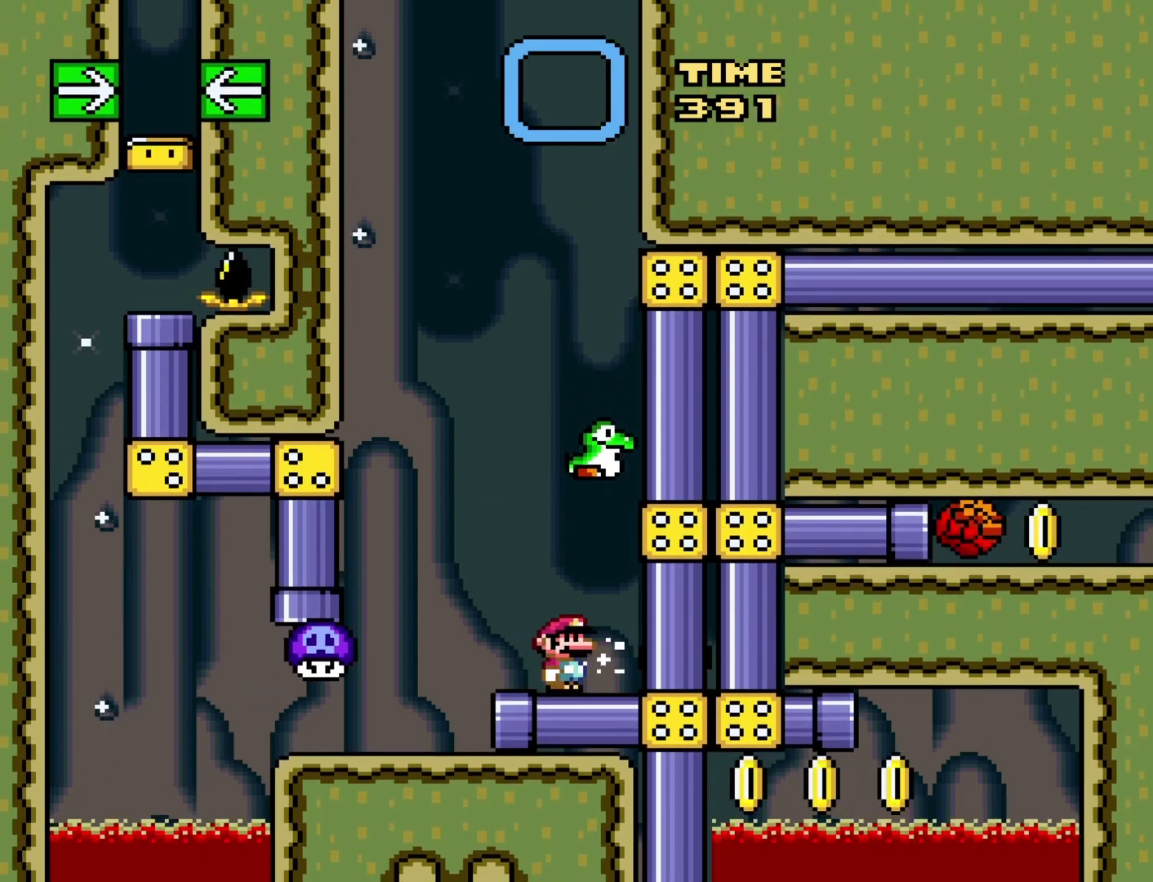
{"buttons": ["B", "Y", "DPAD_LEFT"], "events": [[233, "DPAD_LEFT", "down"]]}
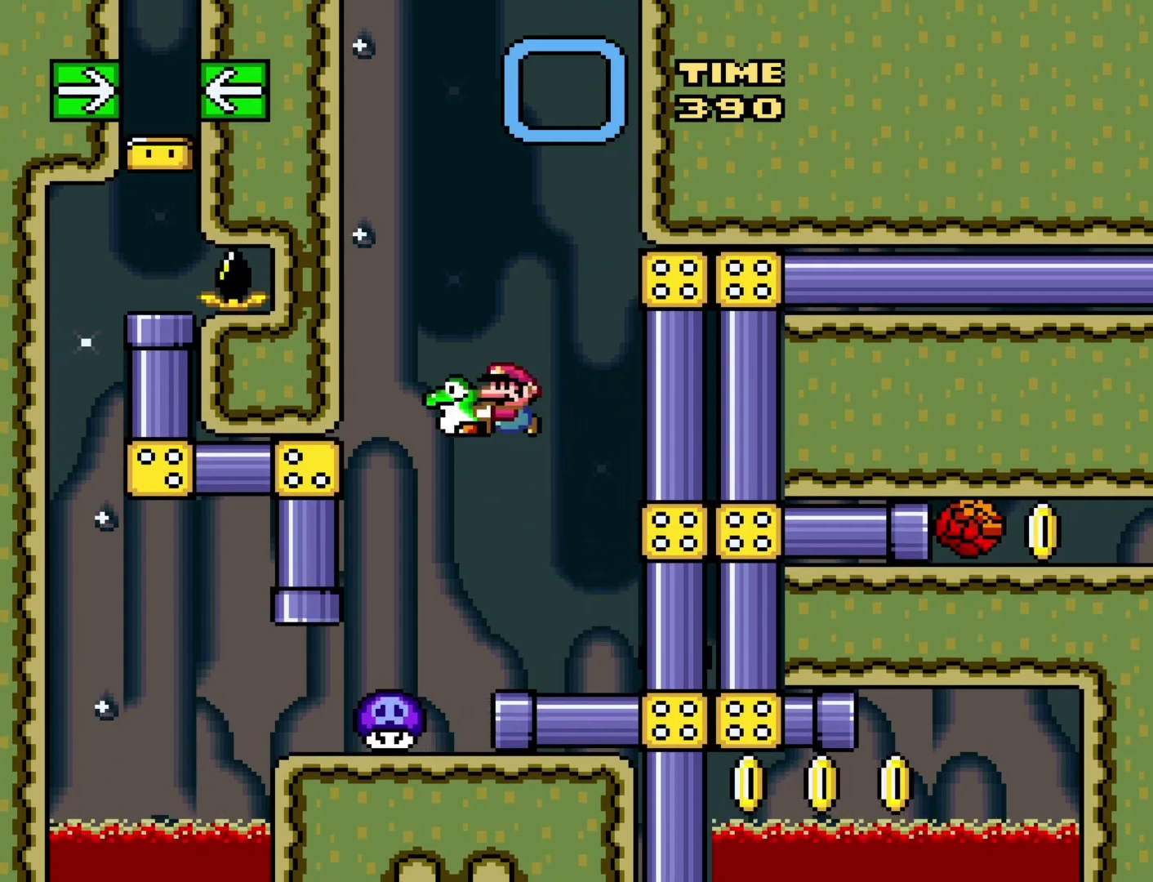
{"buttons": ["Y", "DPAD_RIGHT"], "events": [[33, "DPAD_LEFT", "up"], [67, "B", "up"], [133, "DPAD_RIGHT", "down"], [317, "DPAD_RIGHT", "up"], [450, "DPAD_RIGHT", "down"]]}
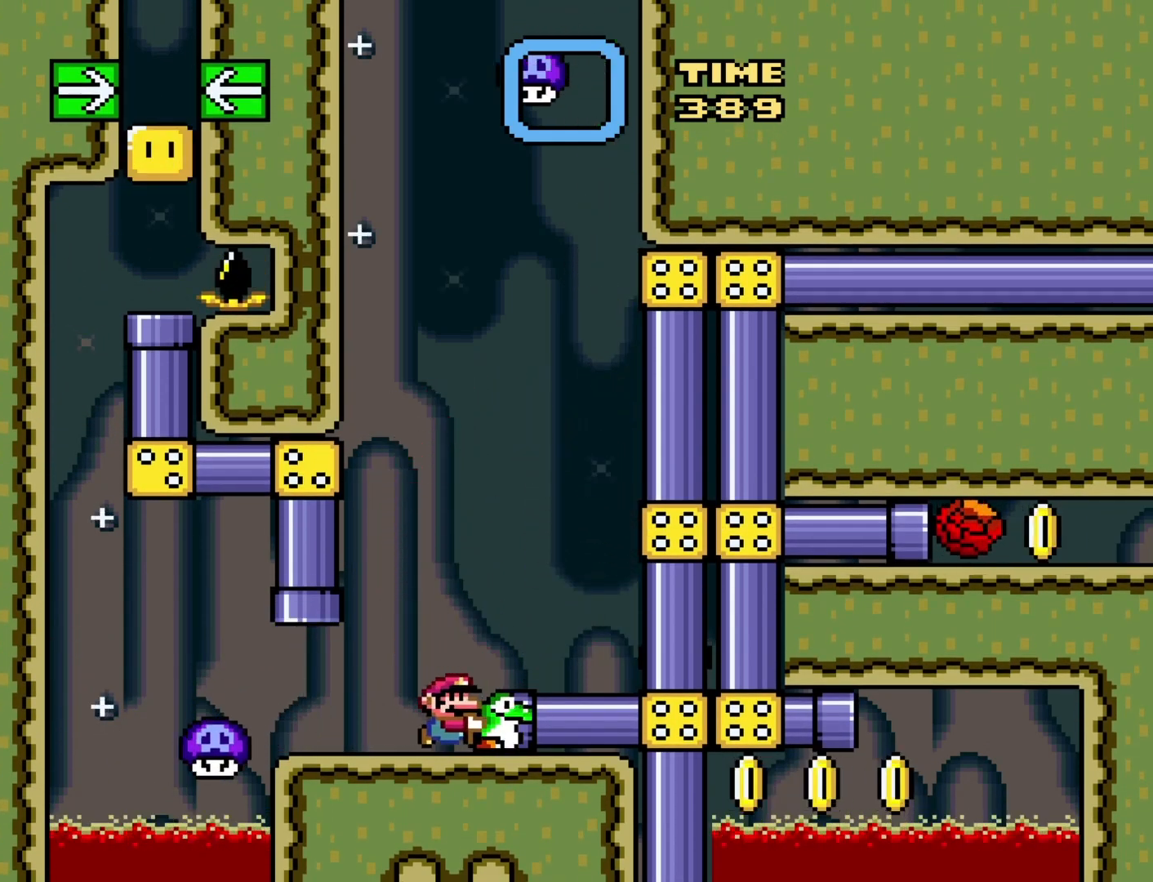
{"buttons": ["Y"], "events": [[167, "DPAD_RIGHT", "up"]]}
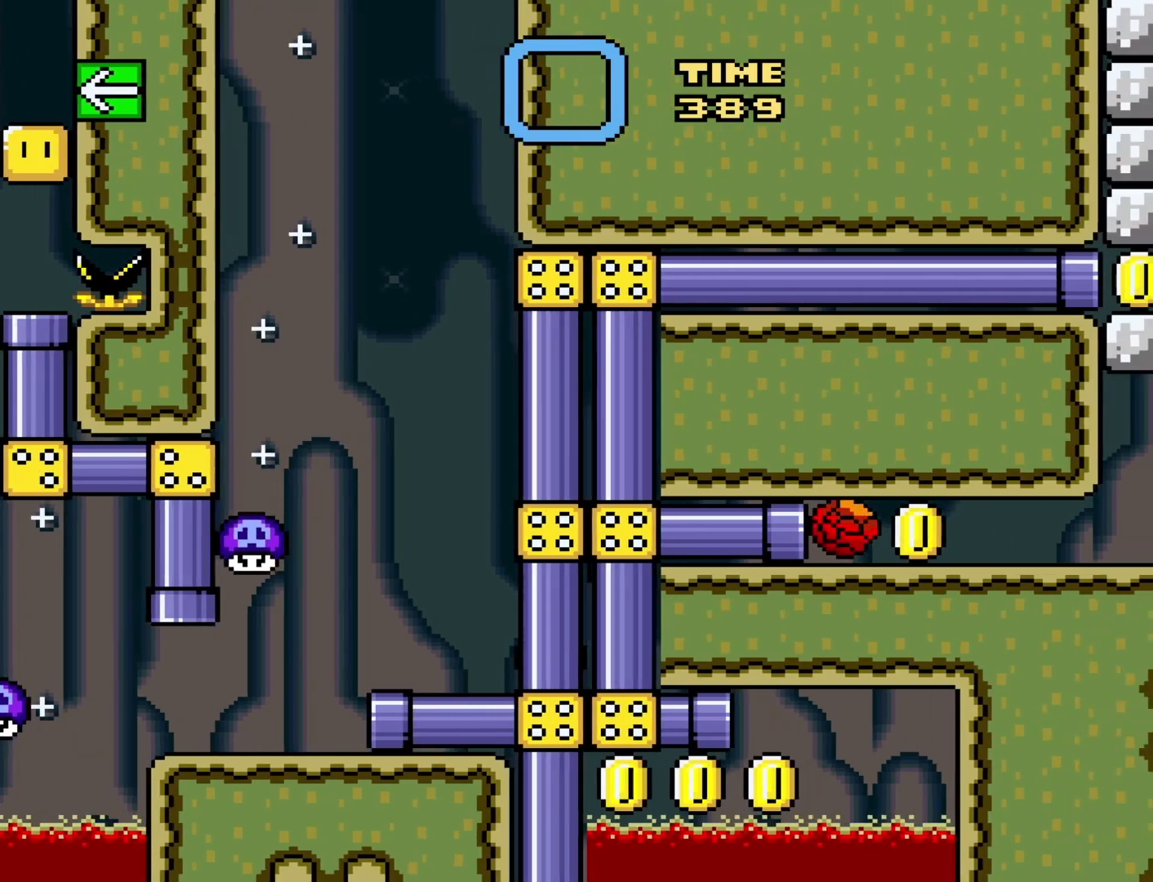
{"buttons": ["Y"], "events": []}
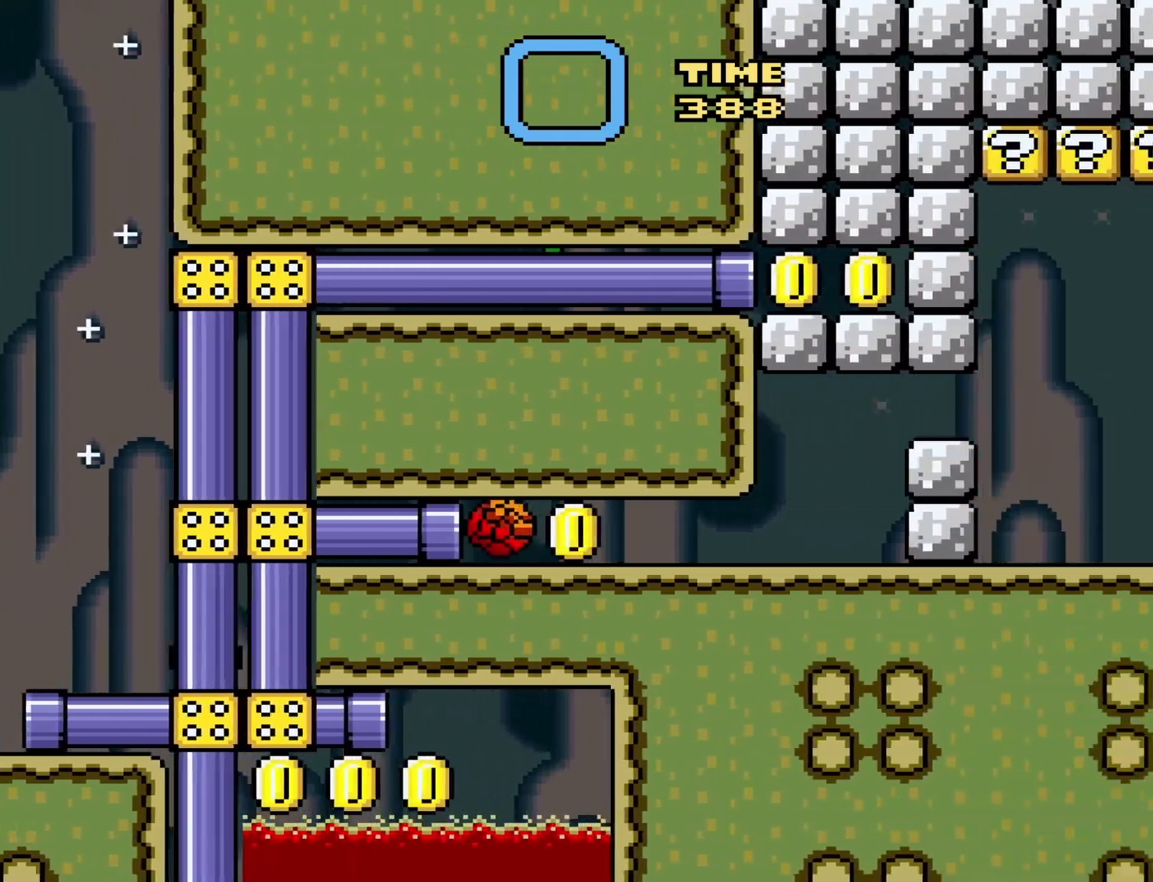
{"buttons": ["Y", "DPAD_LEFT"], "events": [[100, "DPAD_LEFT", "down"]]}
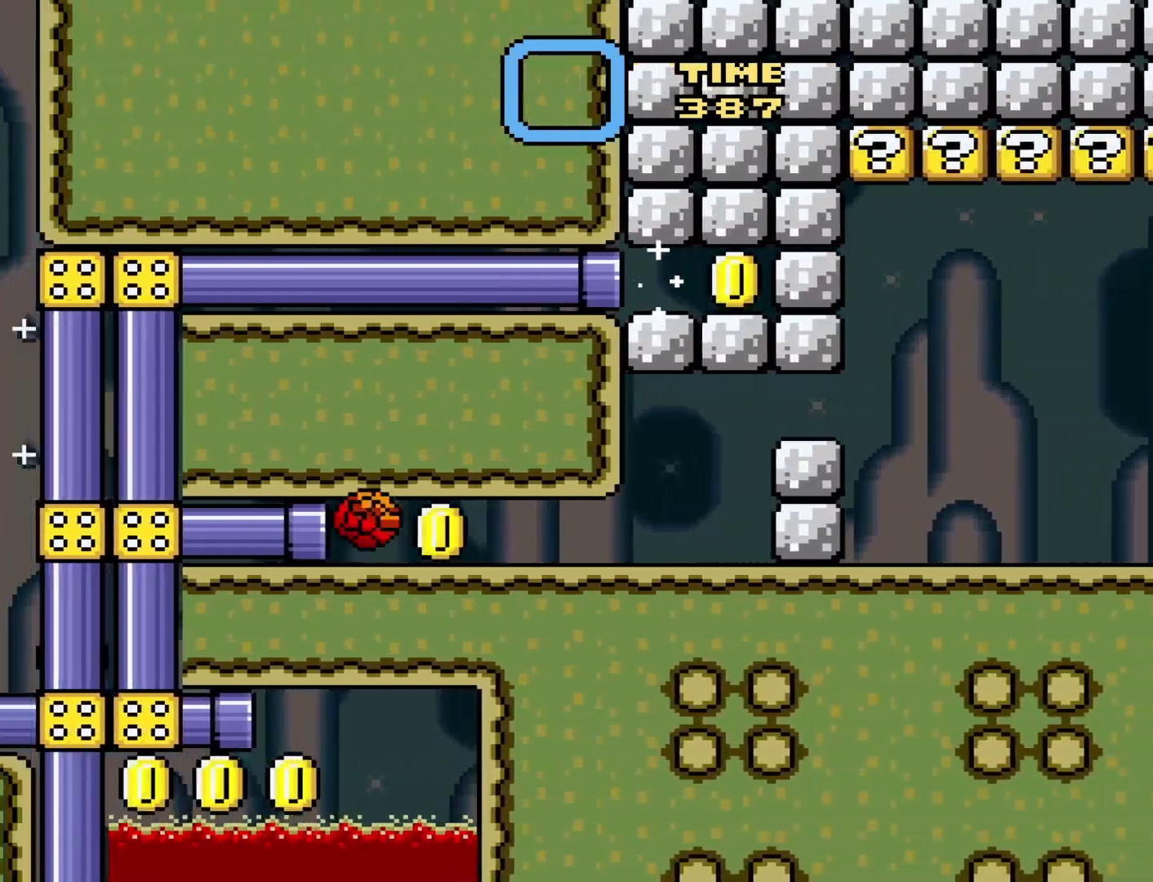
{"buttons": ["Y", "DPAD_RIGHT"], "events": [[17, "DPAD_LEFT", "up"], [283, "DPAD_RIGHT", "down"]]}
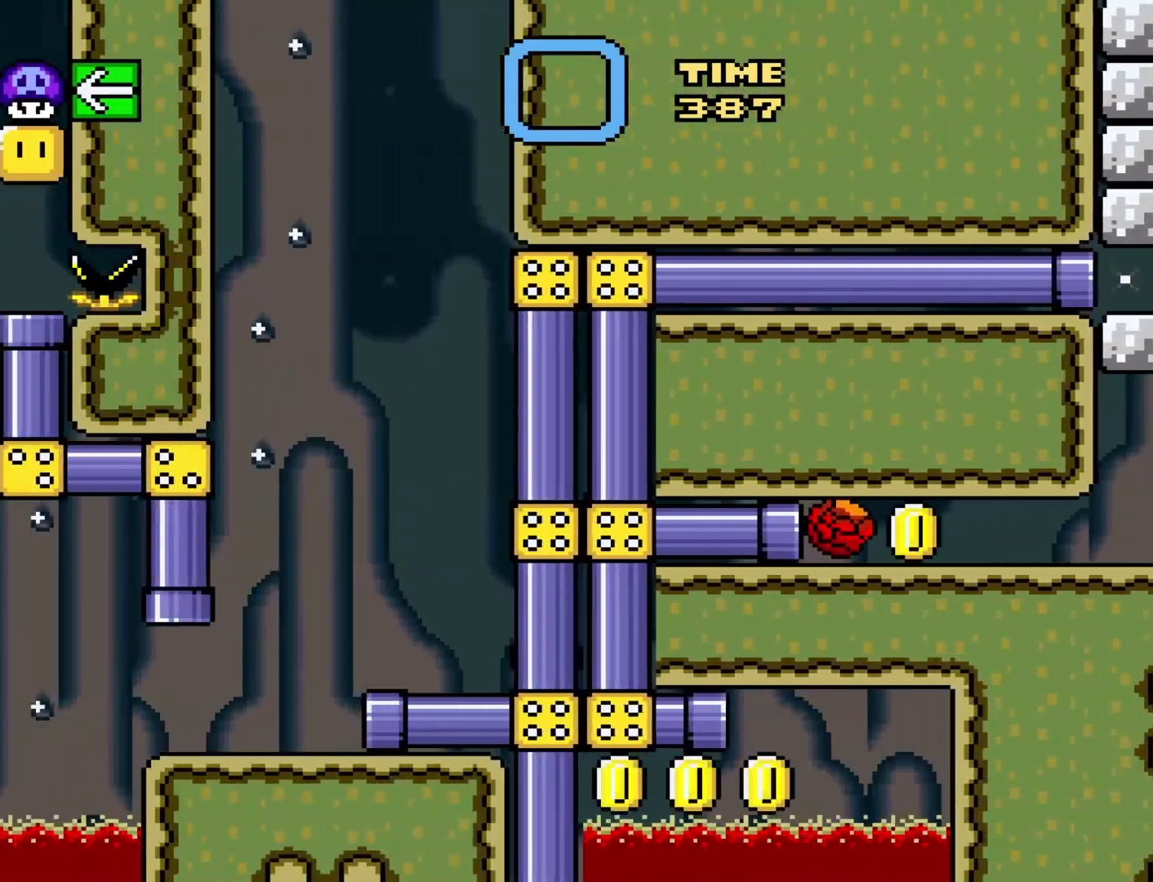
{"buttons": ["Y", "DPAD_RIGHT"], "events": []}
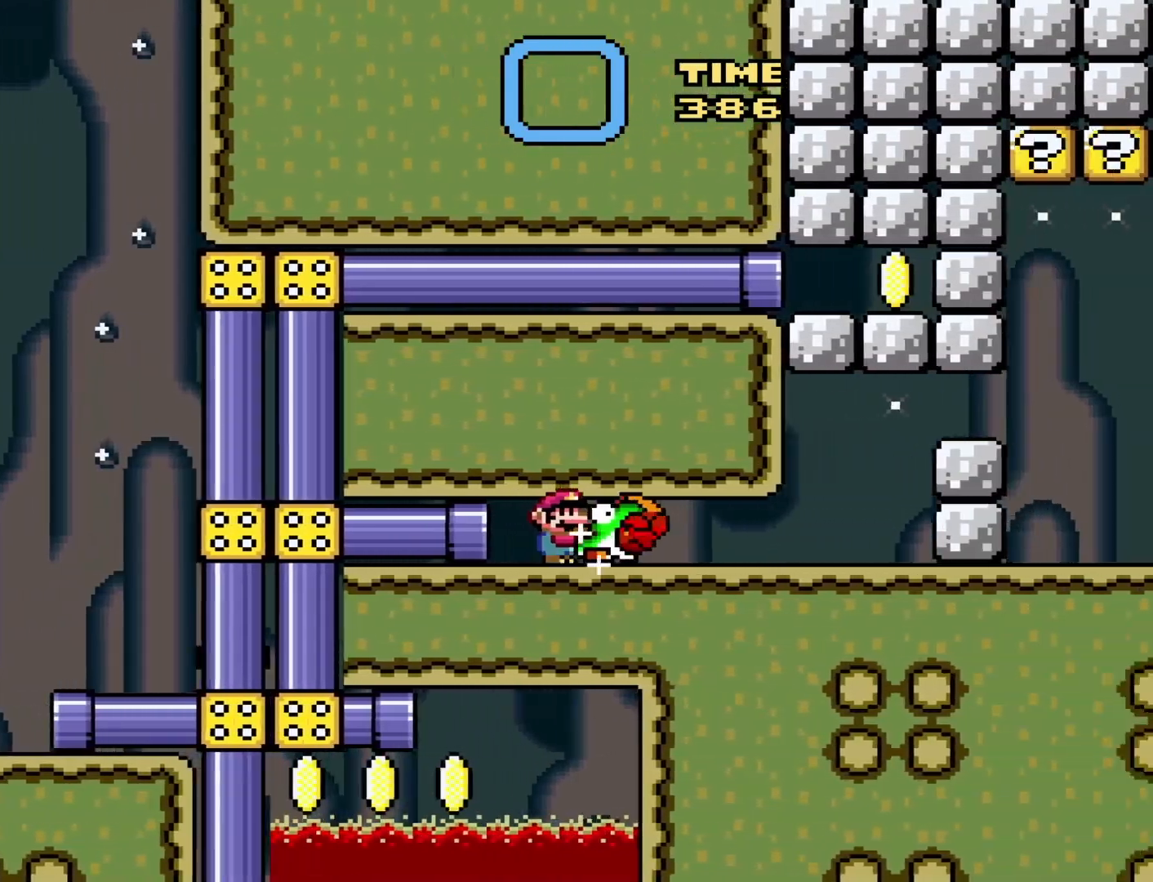
{"buttons": ["Y", "DPAD_LEFT"], "events": [[383, "DPAD_RIGHT", "up"], [417, "DPAD_LEFT", "down"]]}
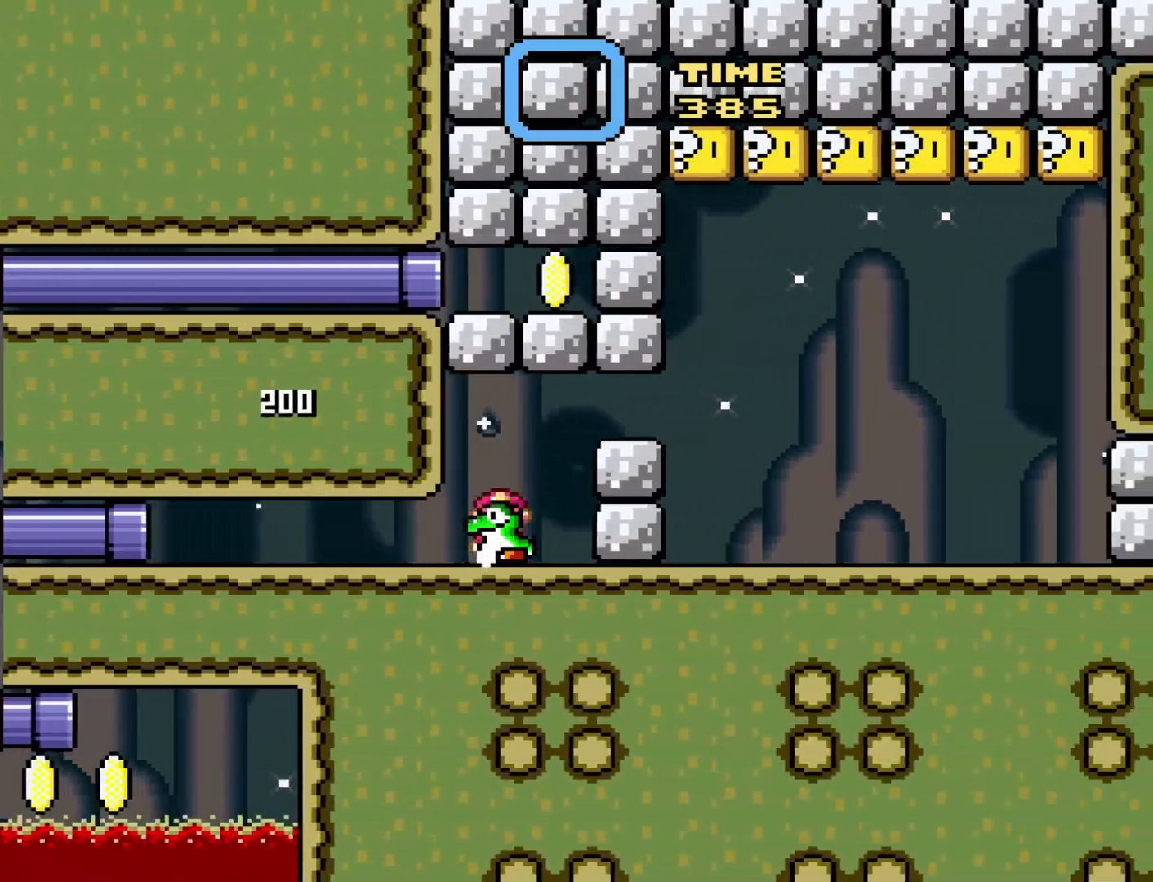
{"buttons": ["B", "Y", "DPAD_RIGHT"], "events": [[33, "DPAD_LEFT", "up"], [317, "DPAD_RIGHT", "down"], [433, "B", "down"]]}
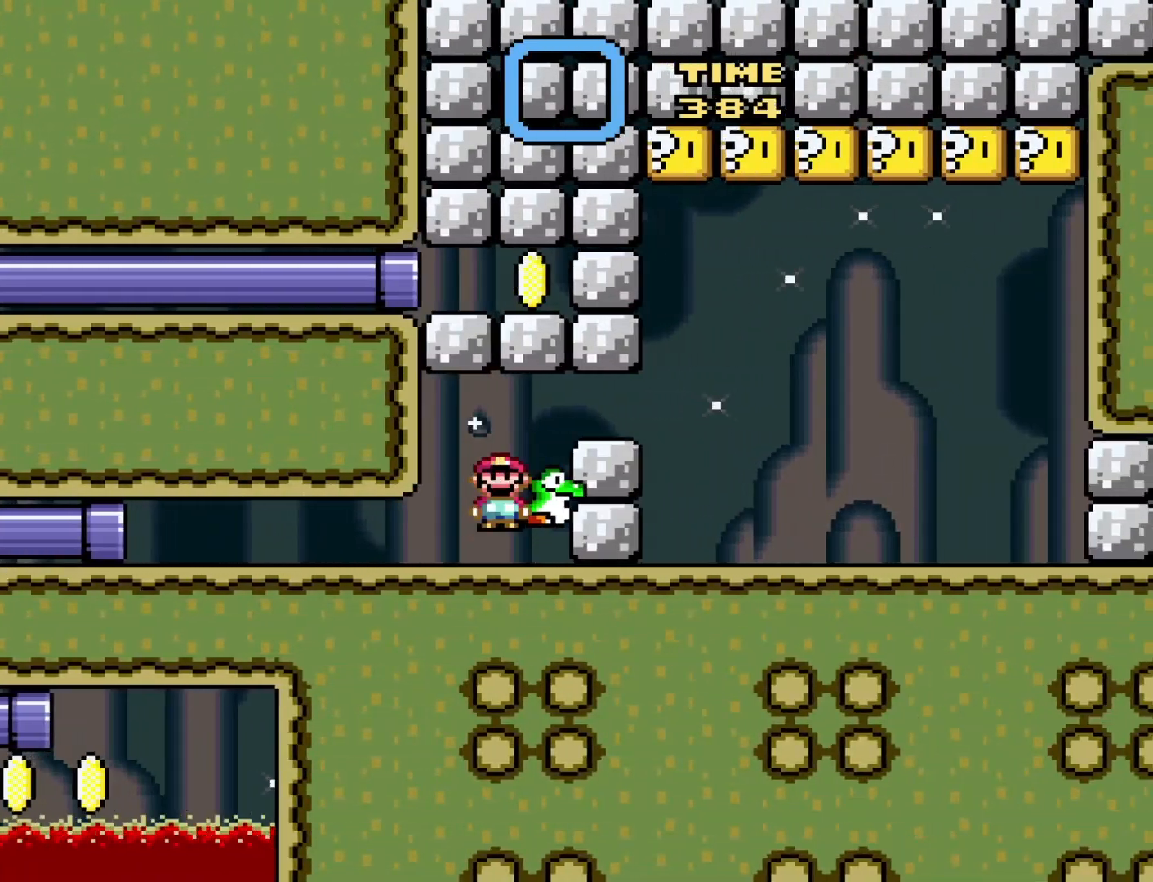
{"buttons": ["Y", "DPAD_RIGHT"], "events": [[333, "B", "up"]]}
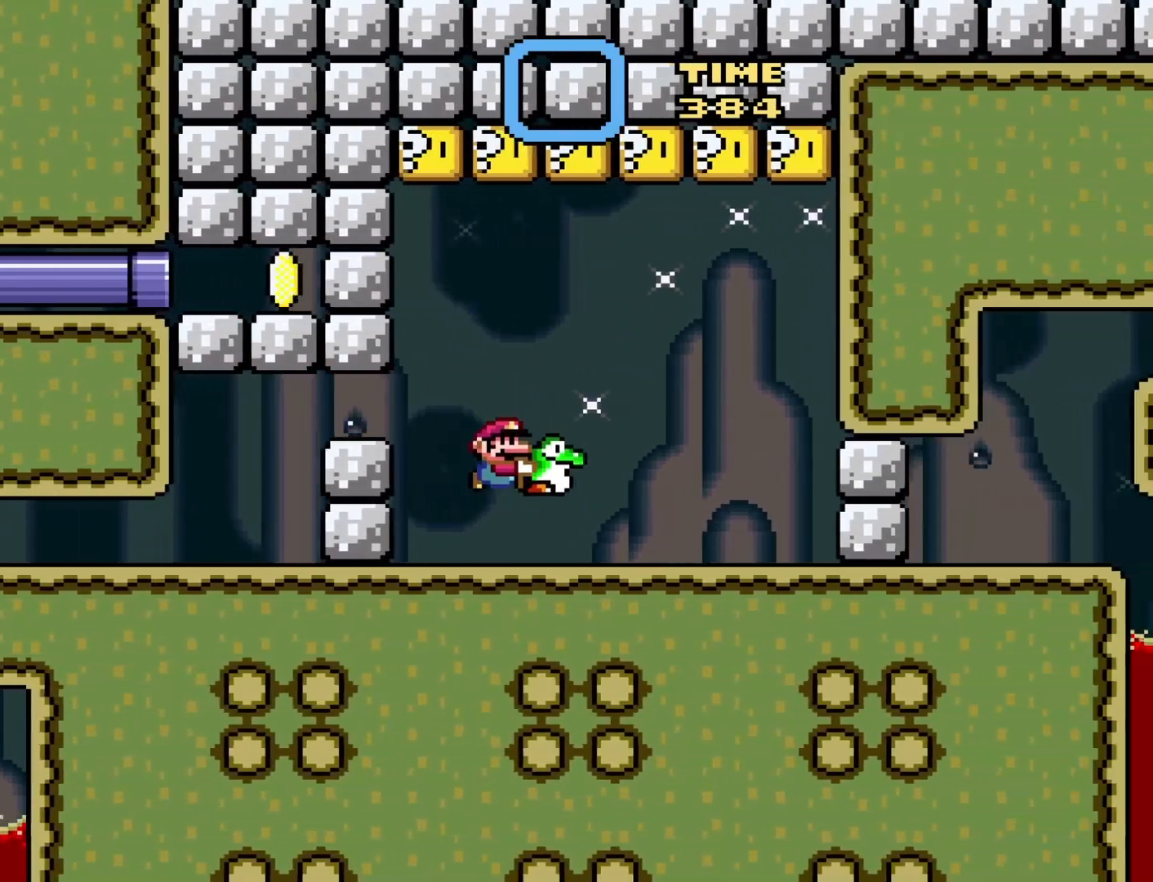
{"buttons": ["Y", "DPAD_RIGHT"], "events": [[200, "DPAD_RIGHT", "up"], [233, "DPAD_LEFT", "down"], [333, "DPAD_LEFT", "up"], [400, "DPAD_RIGHT", "down"]]}
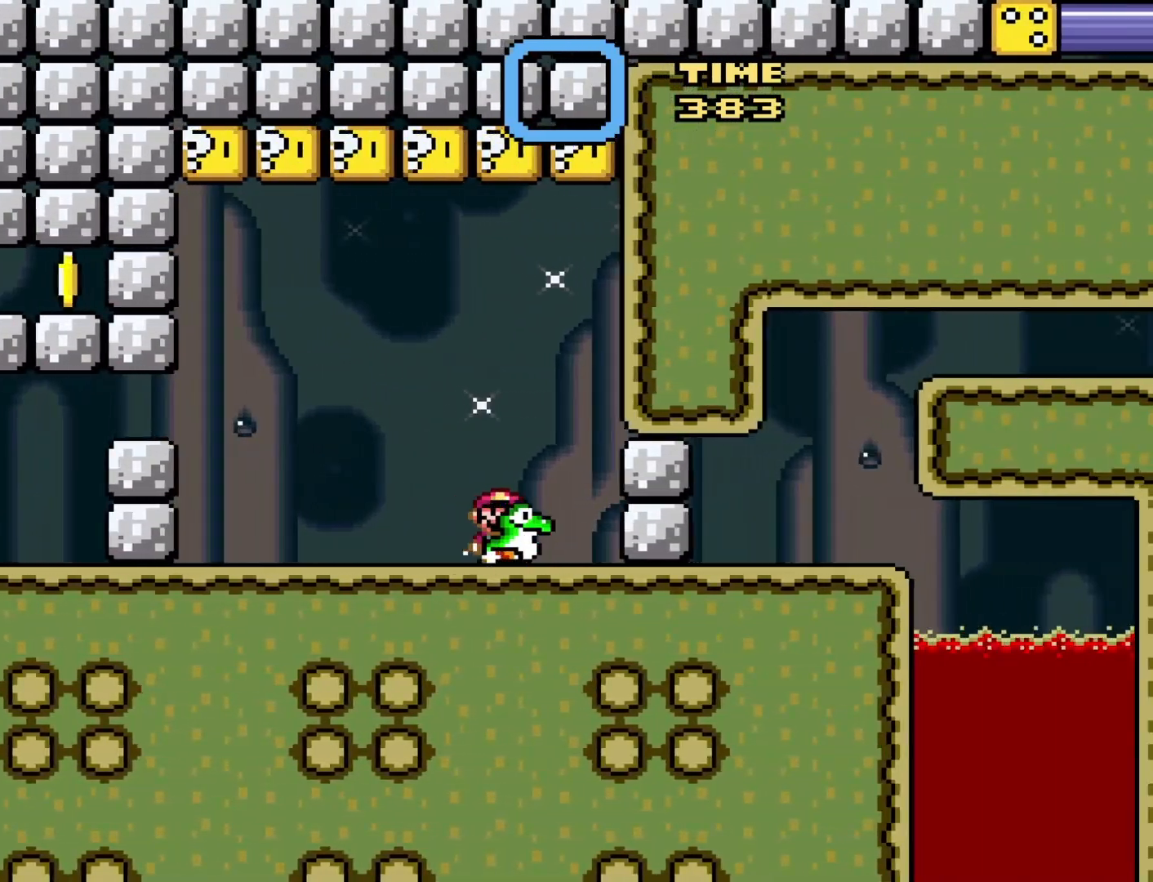
{"buttons": ["Y", "DPAD_LEFT"], "events": [[467, "DPAD_RIGHT", "up"], [483, "DPAD_LEFT", "down"]]}